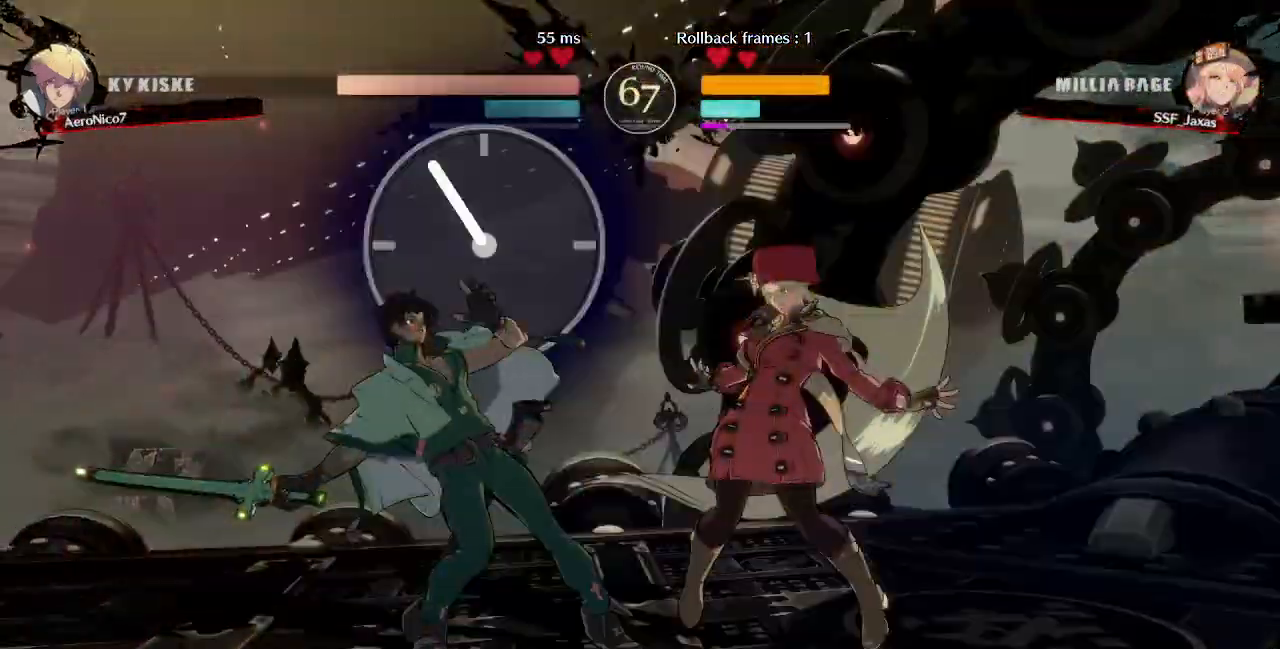
Gameplay with a controller (arcade stick); each line is a JSON object with the inputs held at the frame after it (dt_ms = milliseconds from this image to that frame). "events" lists button and stick changes between this image and that frame as [ms after this image, input, new state], when the widget could be followed in between. Not read: L3 R3.
{"dt_ms": 1000, "buttons": ["DPAD_DOWN", "DPAD_LEFT"]}
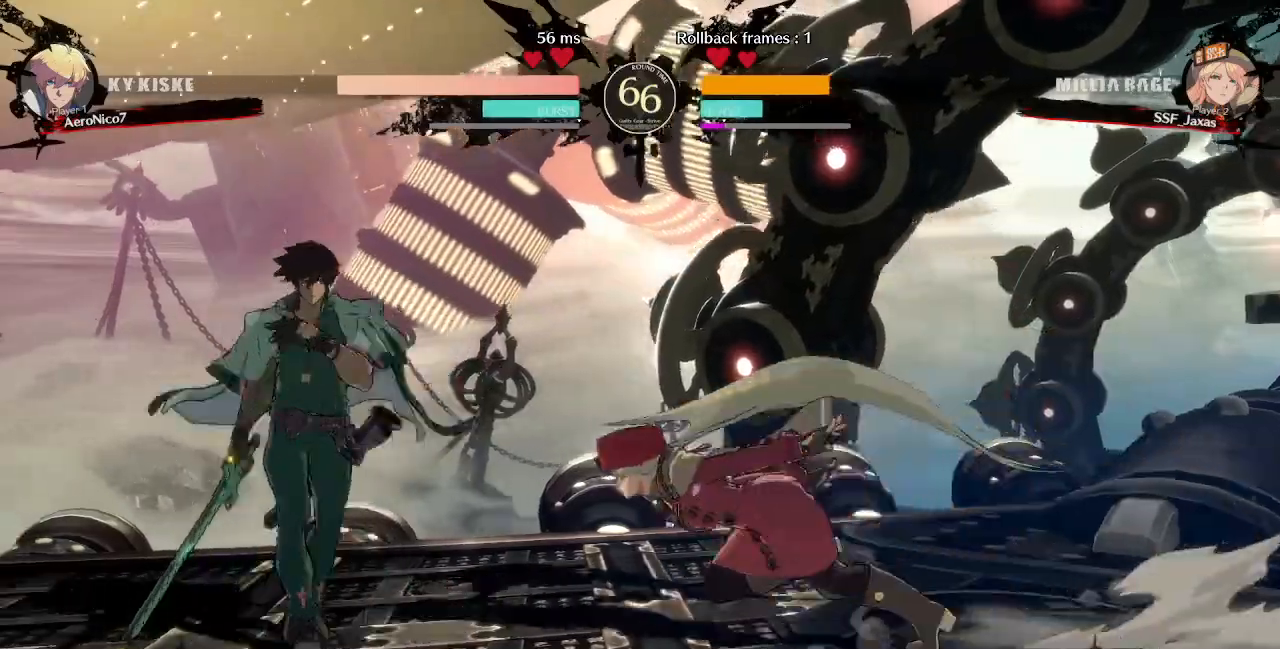
{"dt_ms": 480, "buttons": ["DPAD_UP", "DPAD_RIGHT"], "events": [[40, "SQUARE", "down"], [80, "DPAD_LEFT", "up"], [120, "SQUARE", "up"], [240, "R2", "down"], [400, "R2", "up"], [480, "DPAD_DOWN", "up"], [480, "DPAD_RIGHT", "down"], [480, "DPAD_UP", "down"]]}
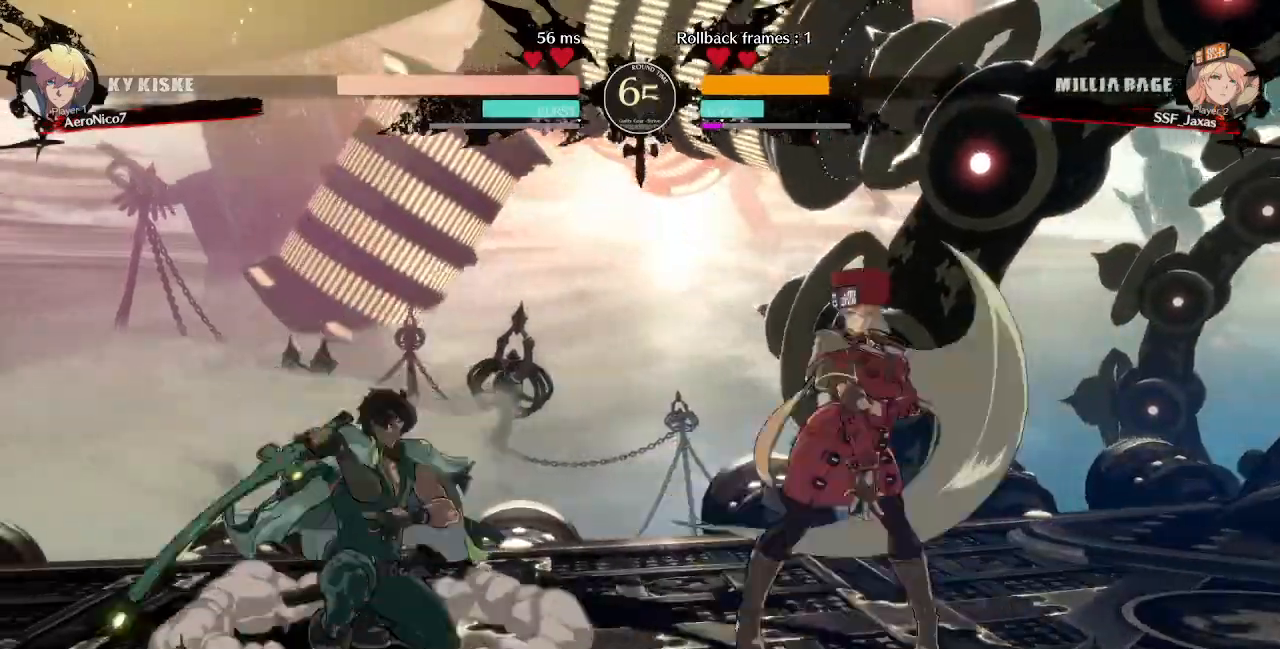
{"dt_ms": 1000, "buttons": ["DPAD_RIGHT"]}
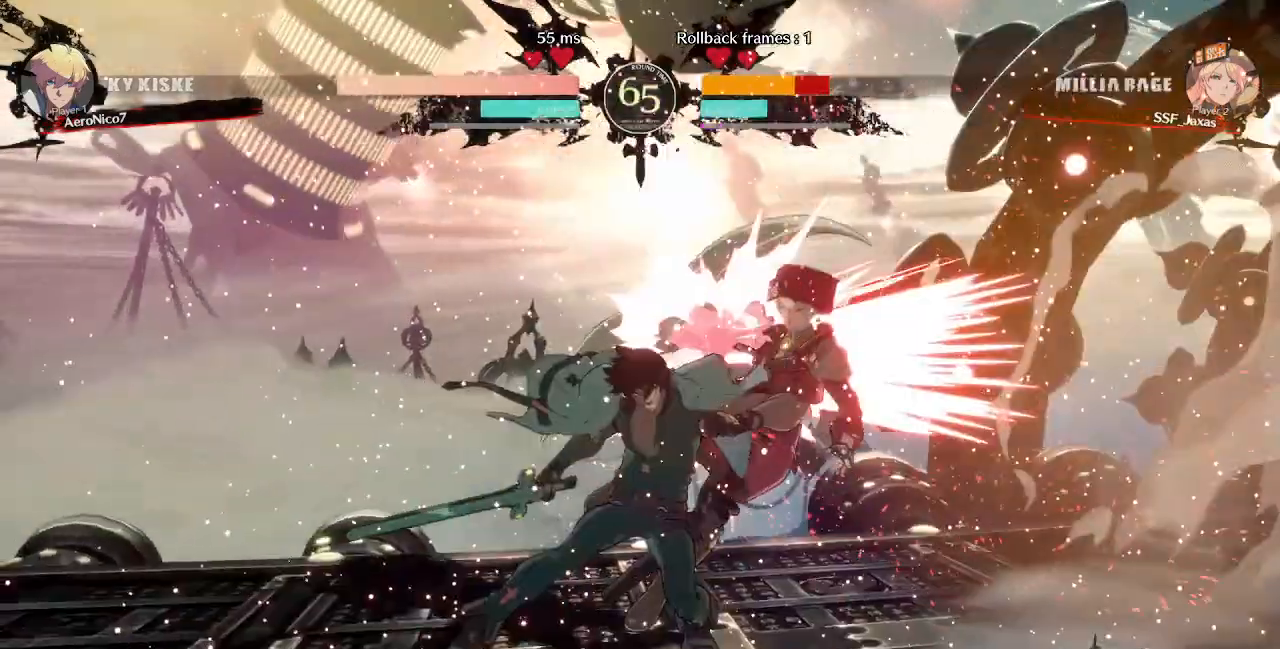
{"dt_ms": 1000, "buttons": ["SQUARE", "DPAD_RIGHT"]}
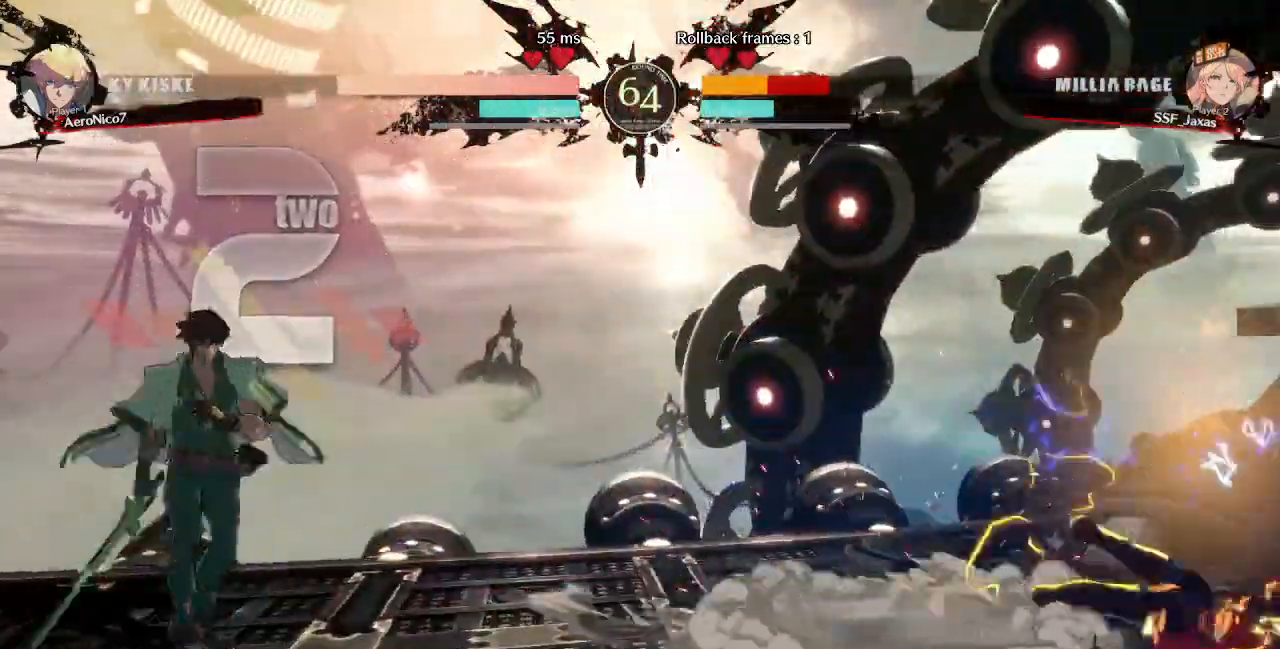
{"dt_ms": 1000, "buttons": ["DPAD_DOWN", "DPAD_RIGHT"]}
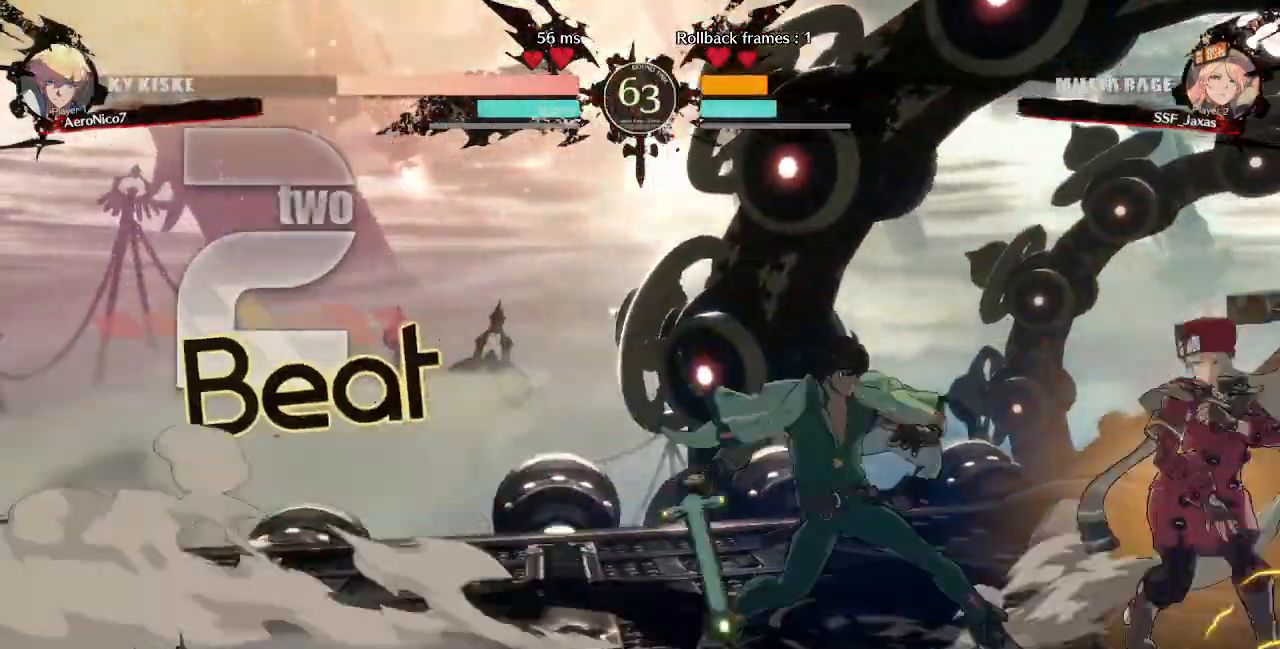
{"dt_ms": 520, "buttons": ["SQUARE", "DPAD_UP", "DPAD_RIGHT"], "events": [[440, "DPAD_DOWN", "up"], [440, "DPAD_UP", "down"], [520, "SQUARE", "down"]]}
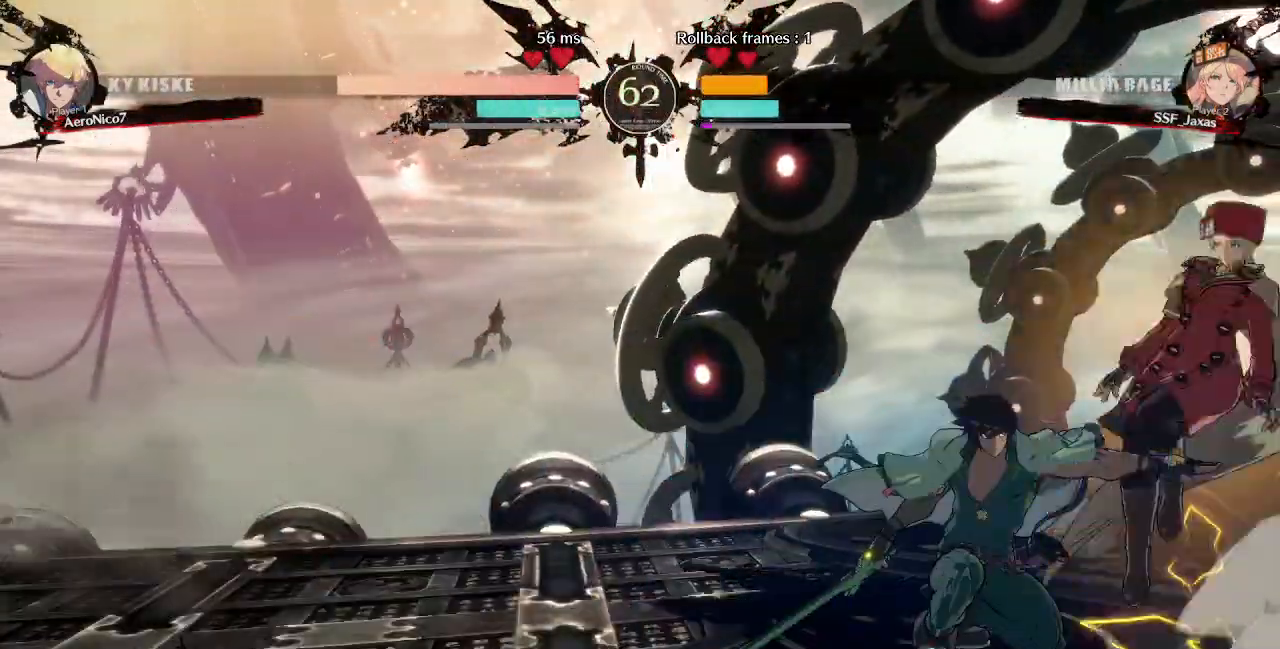
{"dt_ms": 480, "buttons": ["SQUARE", "TRIANGLE", "DPAD_DOWN", "DPAD_RIGHT"], "events": [[40, "DPAD_UP", "up"], [80, "DPAD_DOWN", "down"], [80, "SQUARE", "up"], [480, "SQUARE", "down"], [480, "TRIANGLE", "down"]]}
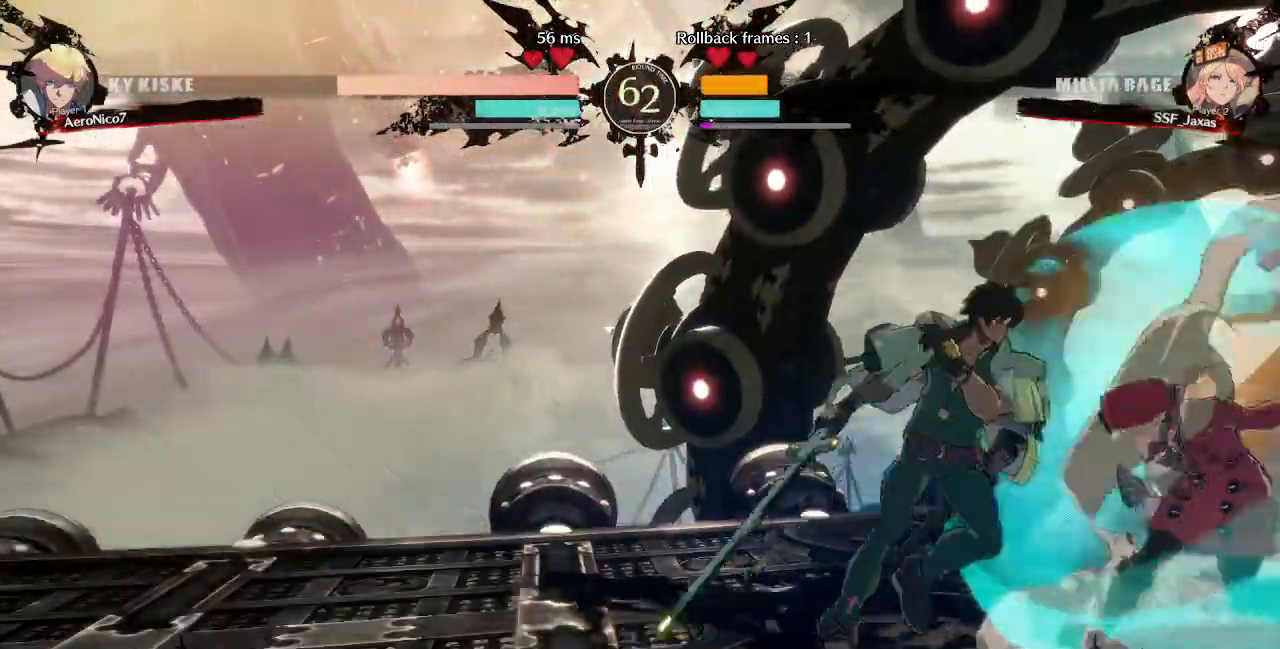
{"dt_ms": 520, "buttons": ["DPAD_DOWN", "DPAD_RIGHT"], "events": [[240, "SQUARE", "up"], [280, "DPAD_DOWN", "up"], [280, "DPAD_UP", "down"], [280, "TRIANGLE", "up"], [360, "DPAD_DOWN", "down"], [360, "DPAD_UP", "up"]]}
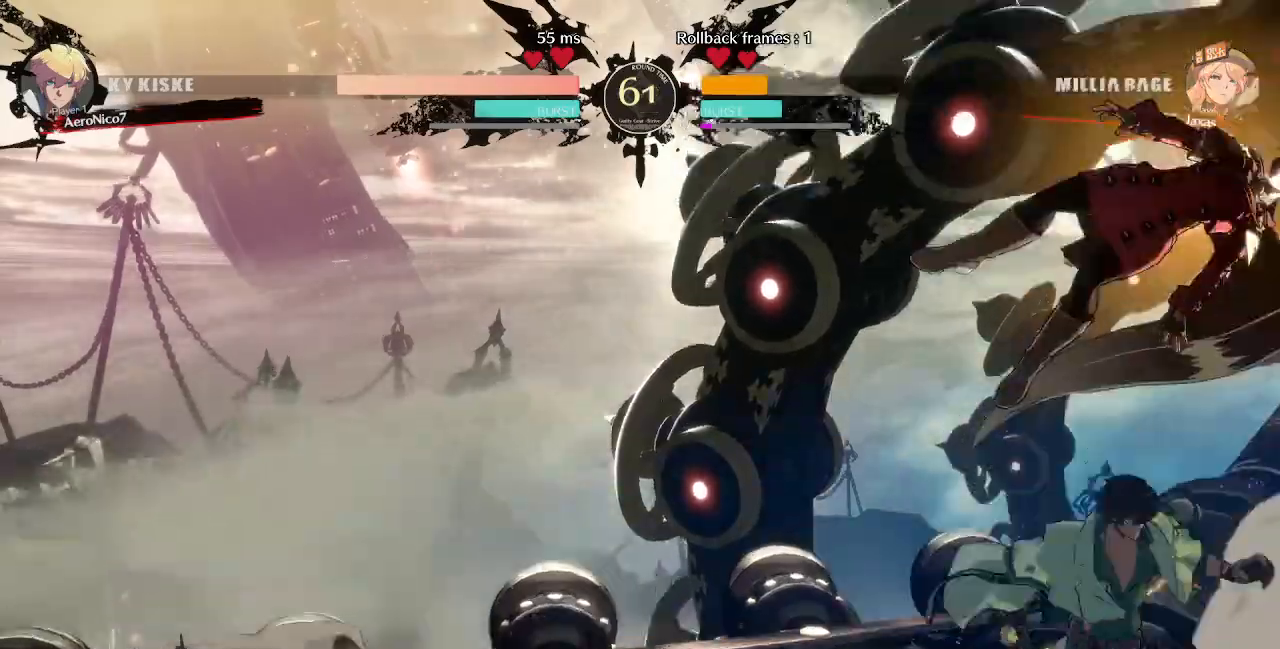
{"dt_ms": 480, "buttons": [], "events": [[120, "DPAD_DOWN", "up"], [280, "TRIANGLE", "down"], [400, "DPAD_RIGHT", "up"], [400, "TRIANGLE", "up"]]}
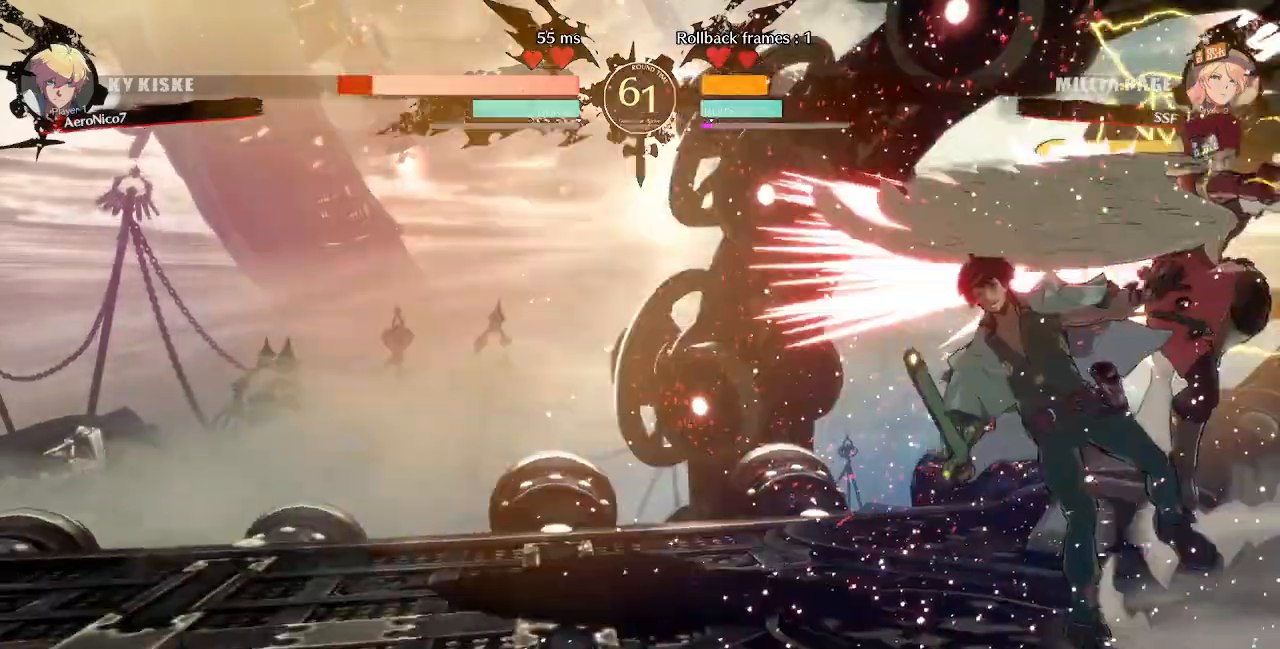
{"dt_ms": 520, "buttons": ["TRIANGLE", "DPAD_LEFT"], "events": [[200, "DPAD_LEFT", "down"], [280, "DPAD_LEFT", "up"], [320, "DPAD_LEFT", "down"], [480, "TRIANGLE", "down"]]}
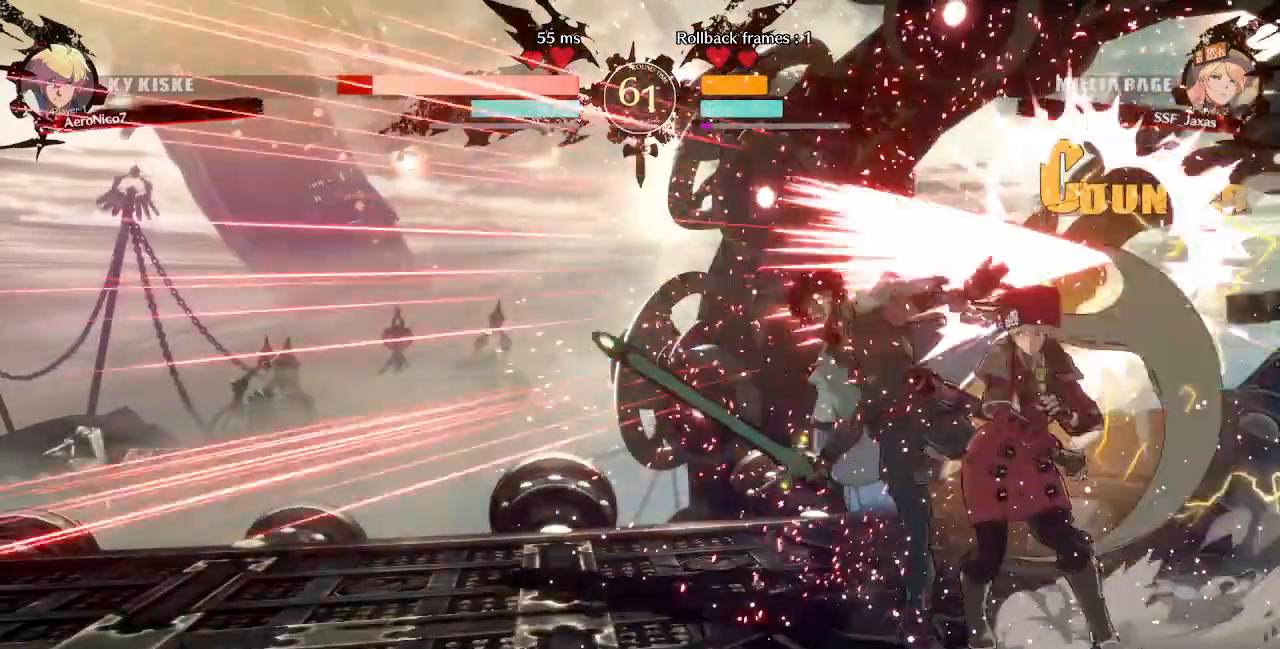
{"dt_ms": 480, "buttons": ["R1", "DPAD_DOWN"], "events": [[40, "DPAD_LEFT", "up"], [80, "TRIANGLE", "up"], [280, "DPAD_DOWN", "down"], [480, "R1", "down"]]}
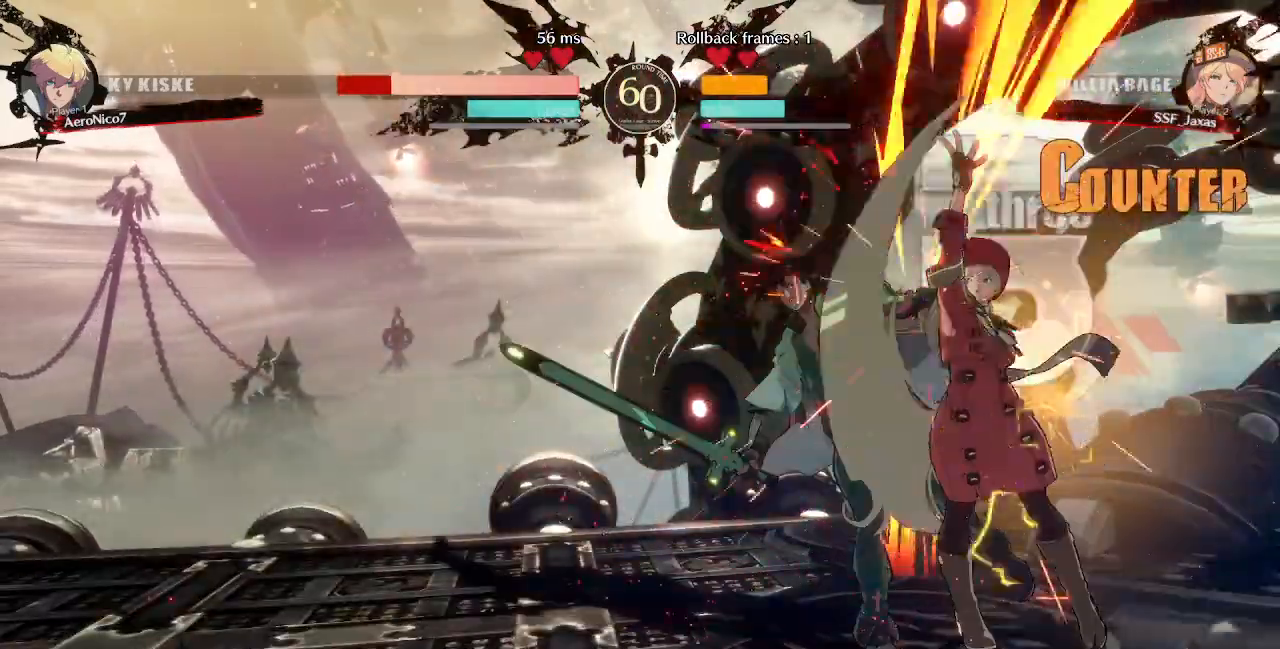
{"dt_ms": 520, "buttons": ["CROSS", "DPAD_RIGHT"], "events": [[160, "DPAD_DOWN", "up"], [200, "DPAD_DOWN", "down"], [200, "R1", "up"], [280, "DPAD_RIGHT", "down"], [360, "DPAD_DOWN", "up"], [400, "CROSS", "down"]]}
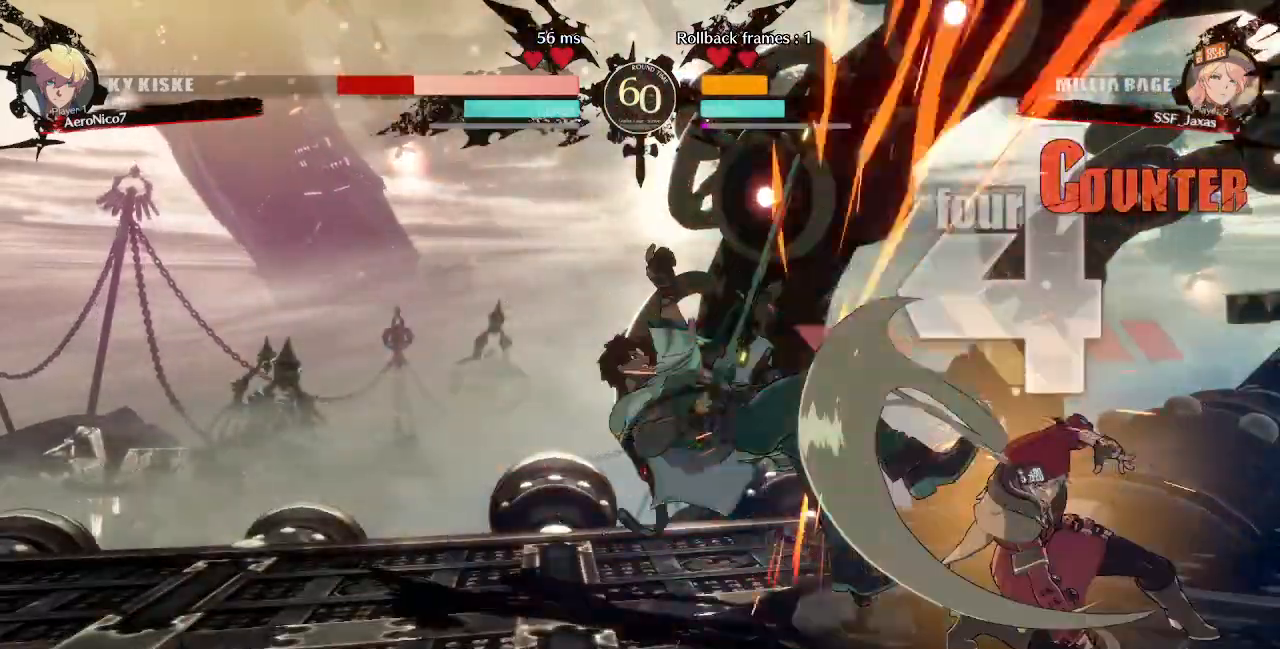
{"dt_ms": 480, "buttons": ["DPAD_LEFT"], "events": [[80, "CROSS", "up"], [80, "DPAD_RIGHT", "up"], [120, "DPAD_LEFT", "down"]]}
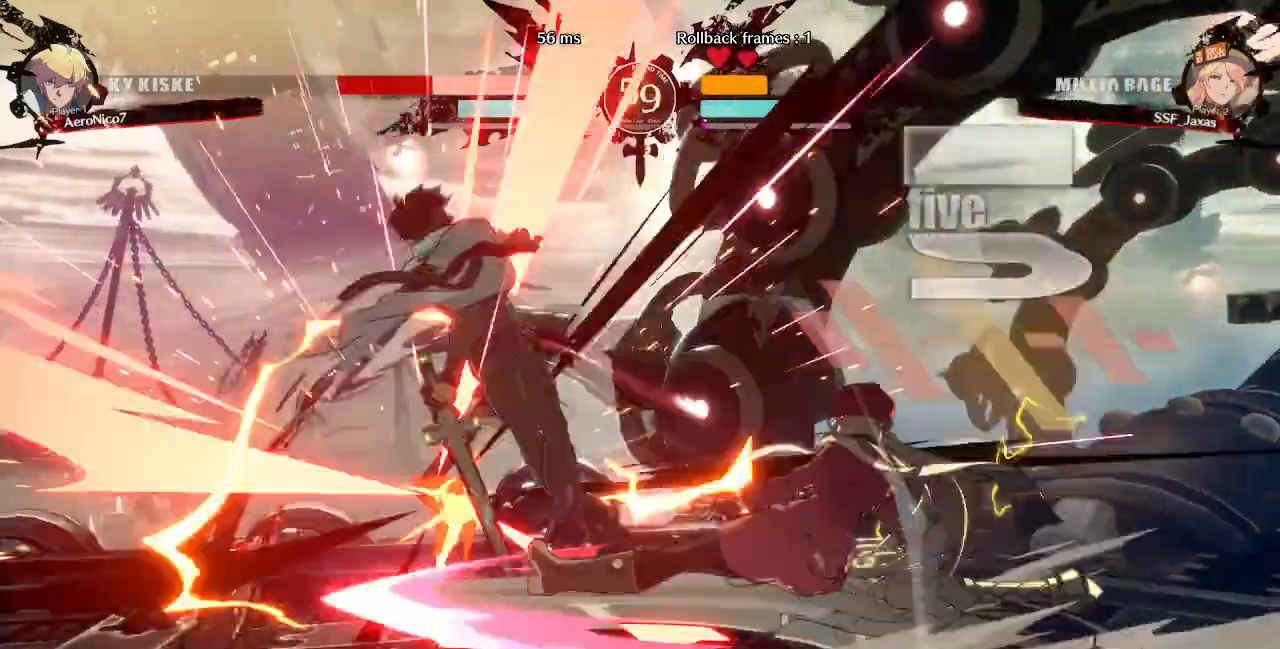
{"dt_ms": 520, "buttons": ["DPAD_LEFT"]}
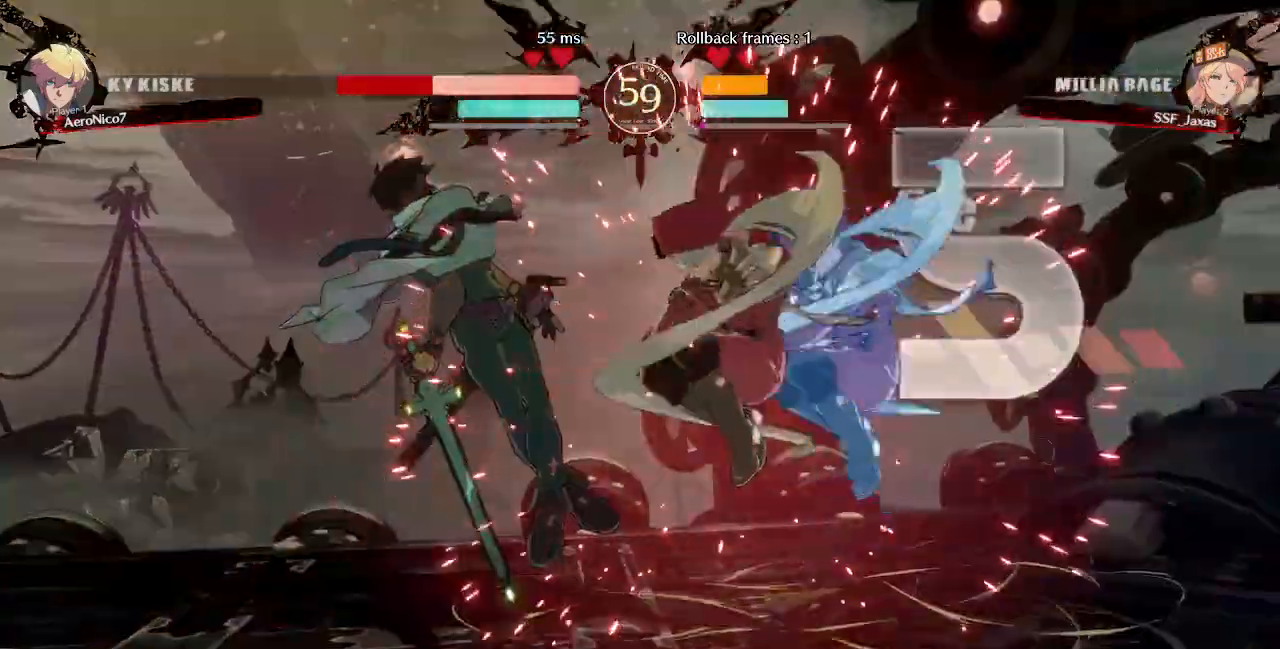
{"dt_ms": 480, "buttons": []}
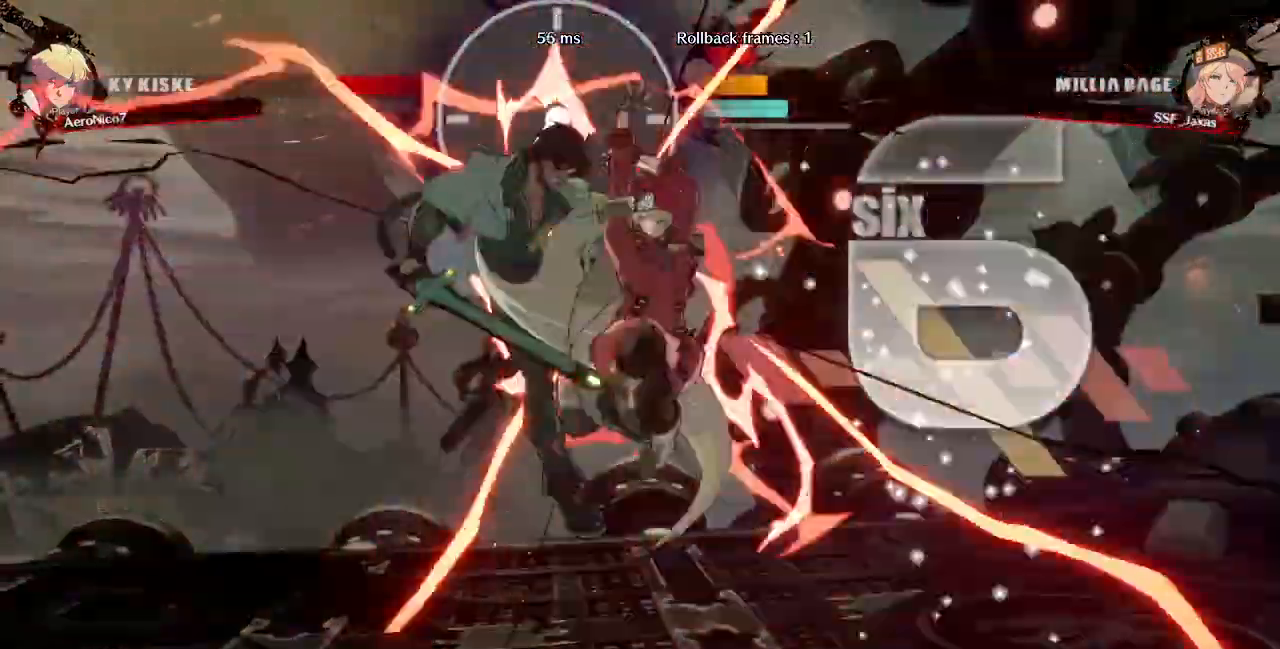
{"dt_ms": 520, "buttons": ["START"]}
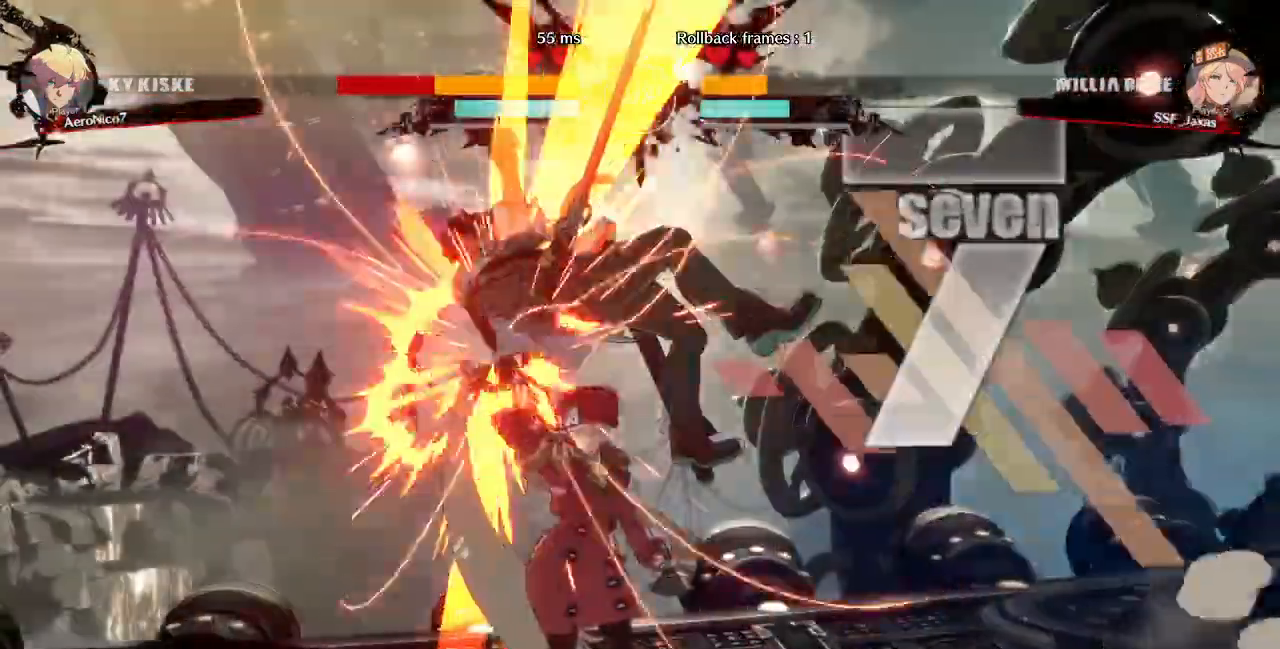
{"dt_ms": 1000, "buttons": ["DPAD_LEFT"]}
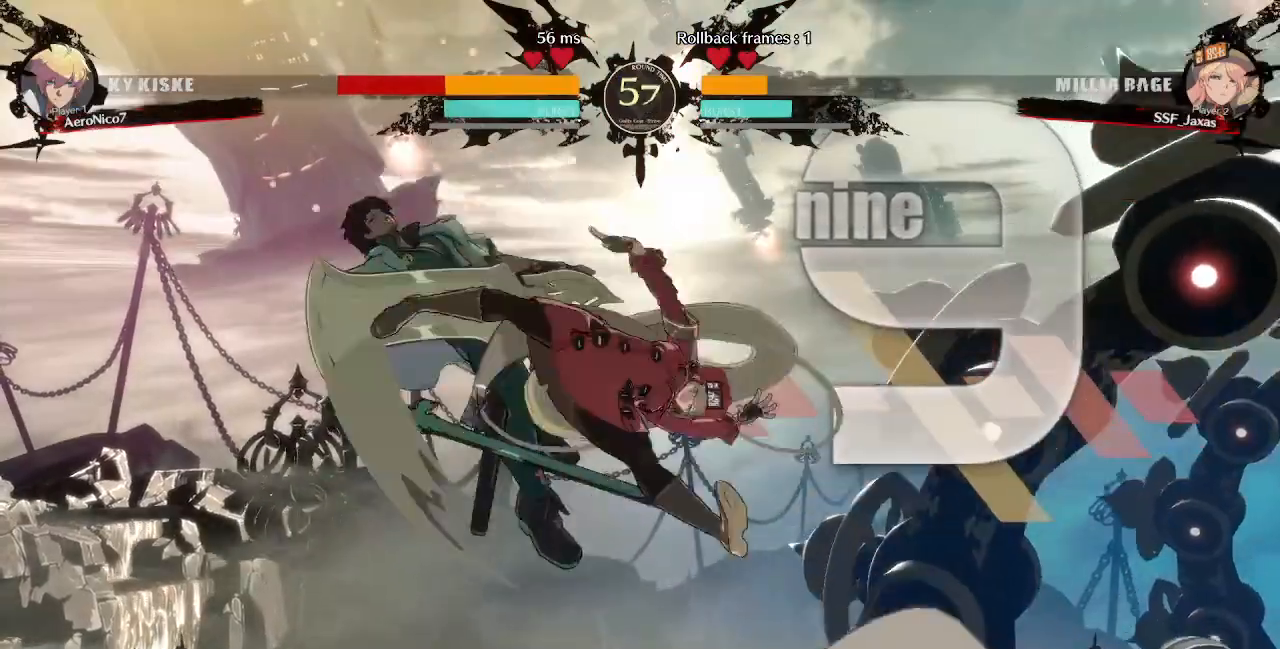
{"dt_ms": 480, "buttons": [], "events": [[80, "DPAD_UP", "down"], [200, "DPAD_LEFT", "up"], [200, "DPAD_UP", "up"], [280, "TRIANGLE", "down"], [400, "TRIANGLE", "up"]]}
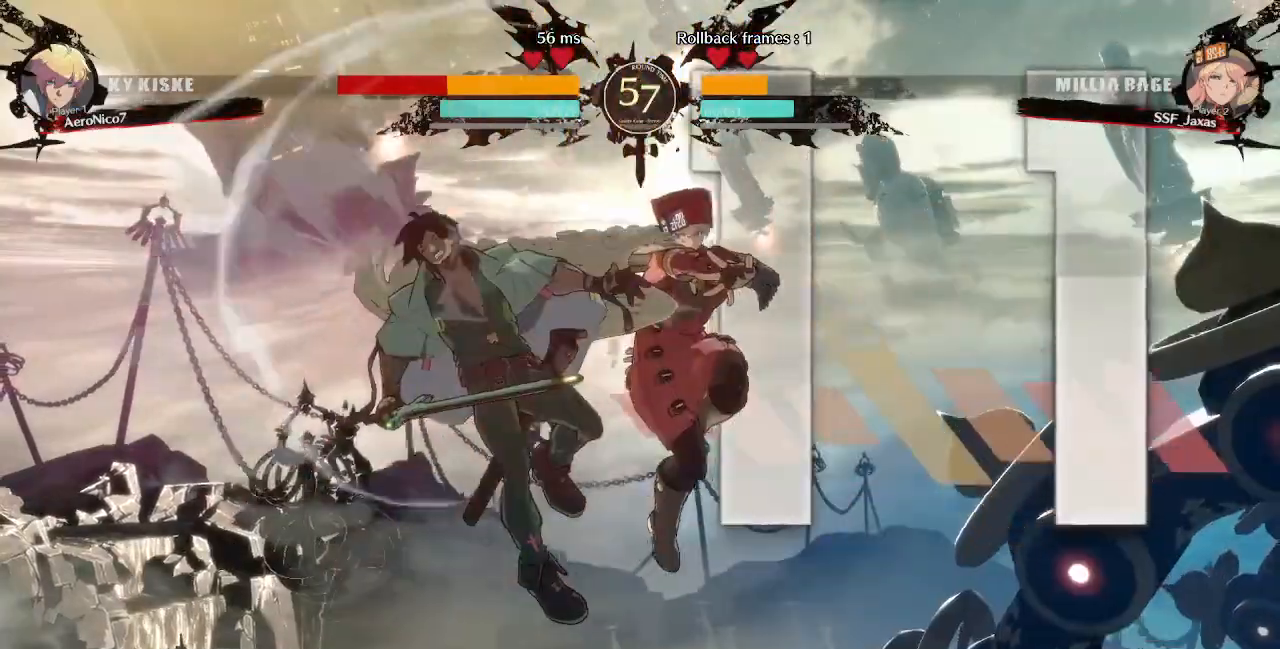
{"dt_ms": 520, "buttons": ["SQUARE", "DPAD_LEFT"]}
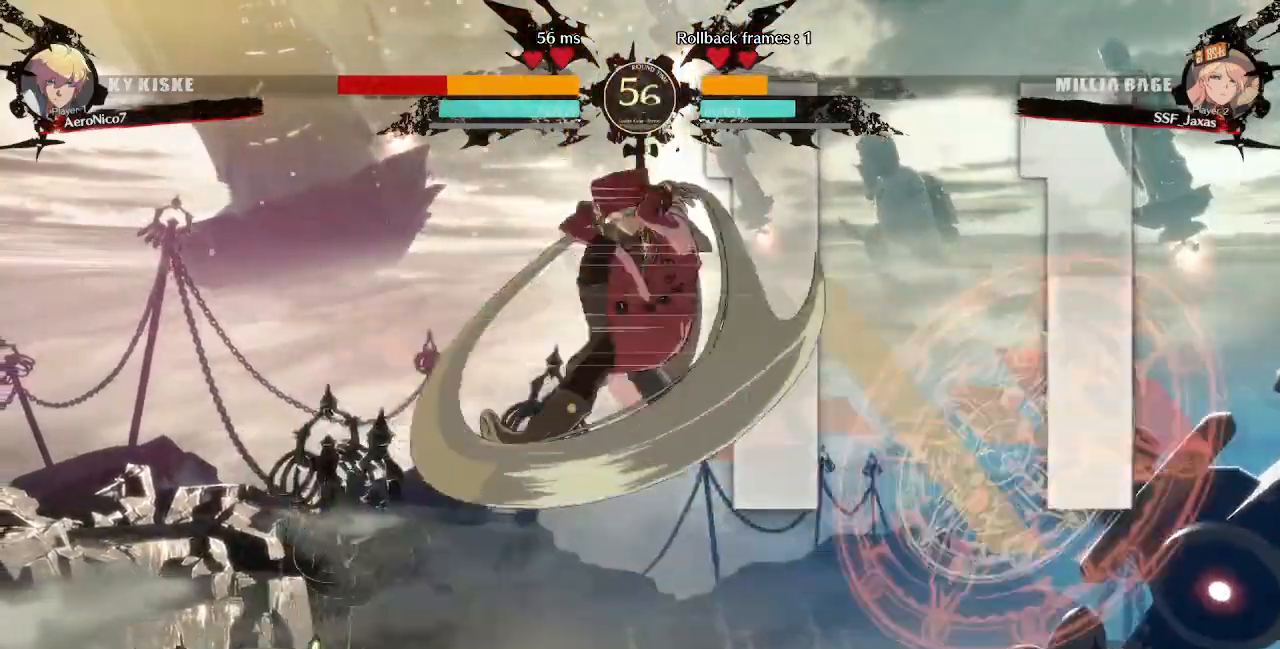
{"dt_ms": 1000, "buttons": ["DPAD_DOWN"]}
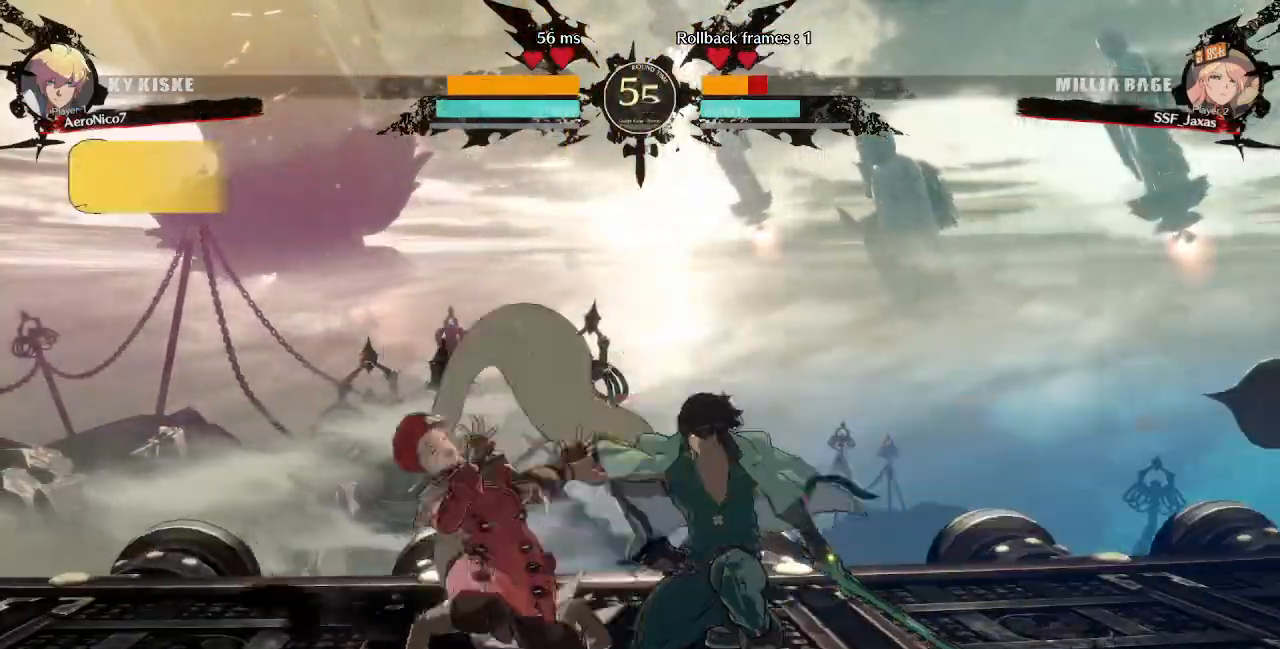
{"dt_ms": 480, "buttons": ["DPAD_DOWN", "DPAD_LEFT"]}
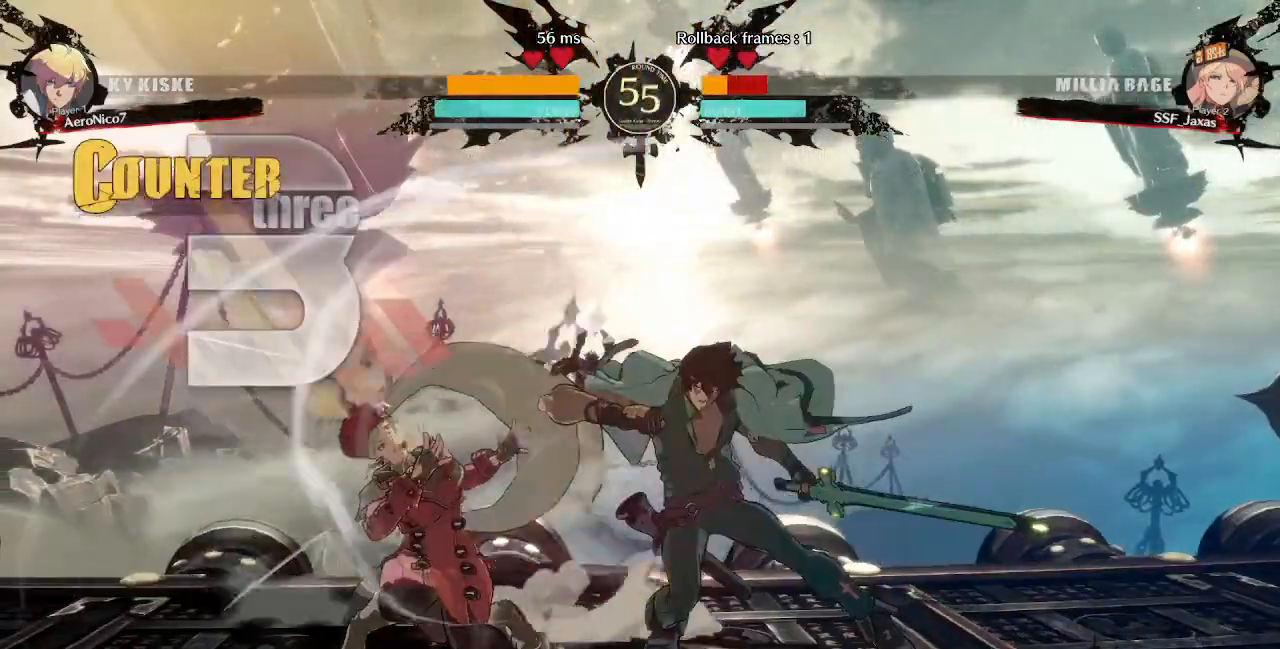
{"dt_ms": 520, "buttons": ["DPAD_DOWN", "DPAD_LEFT"]}
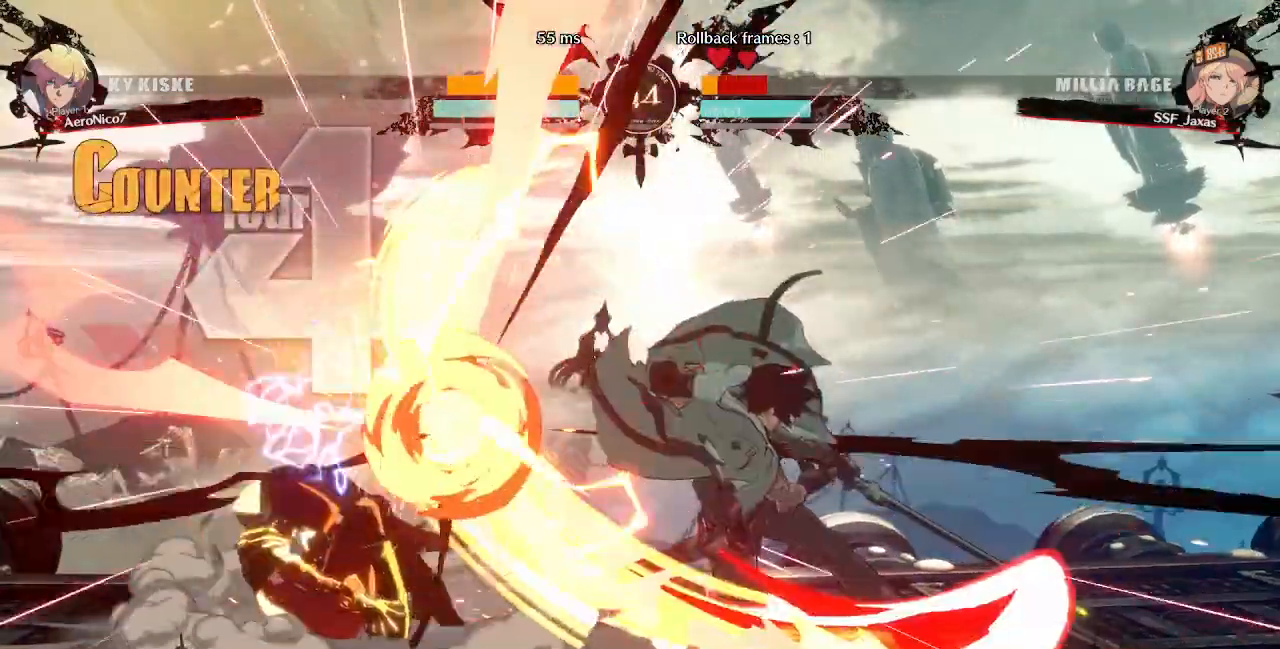
{"dt_ms": 480, "buttons": ["DPAD_DOWN", "DPAD_LEFT"]}
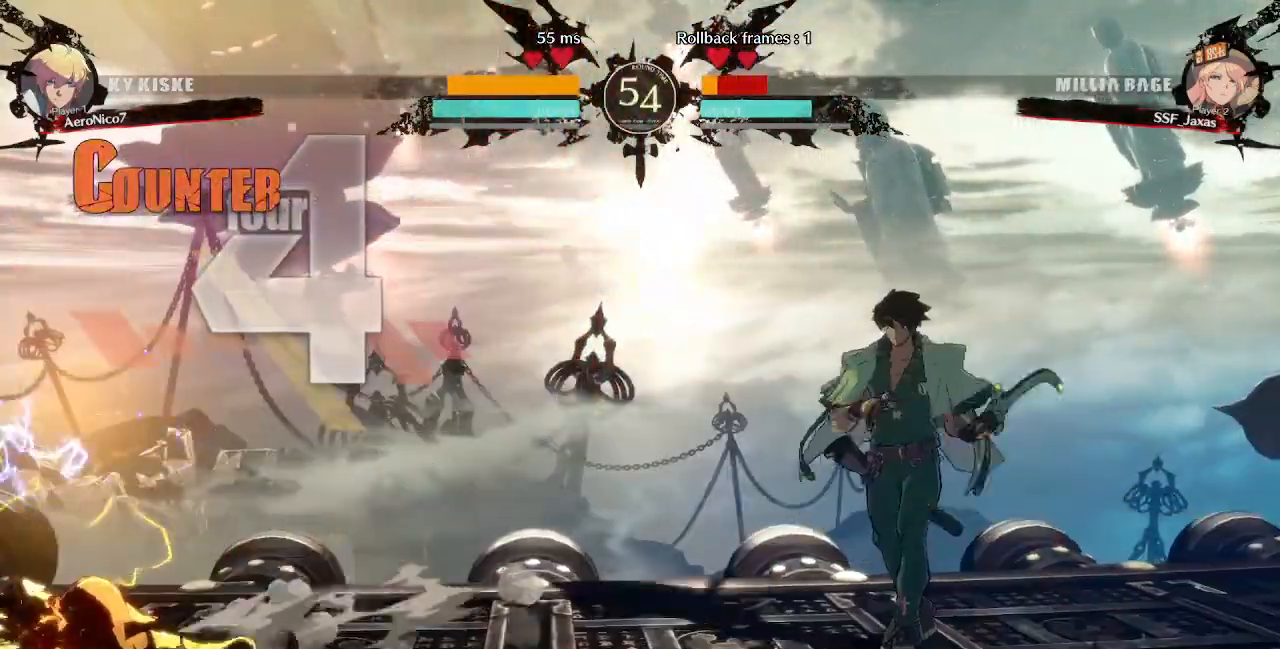
{"dt_ms": 520, "buttons": ["DPAD_DOWN", "DPAD_LEFT"]}
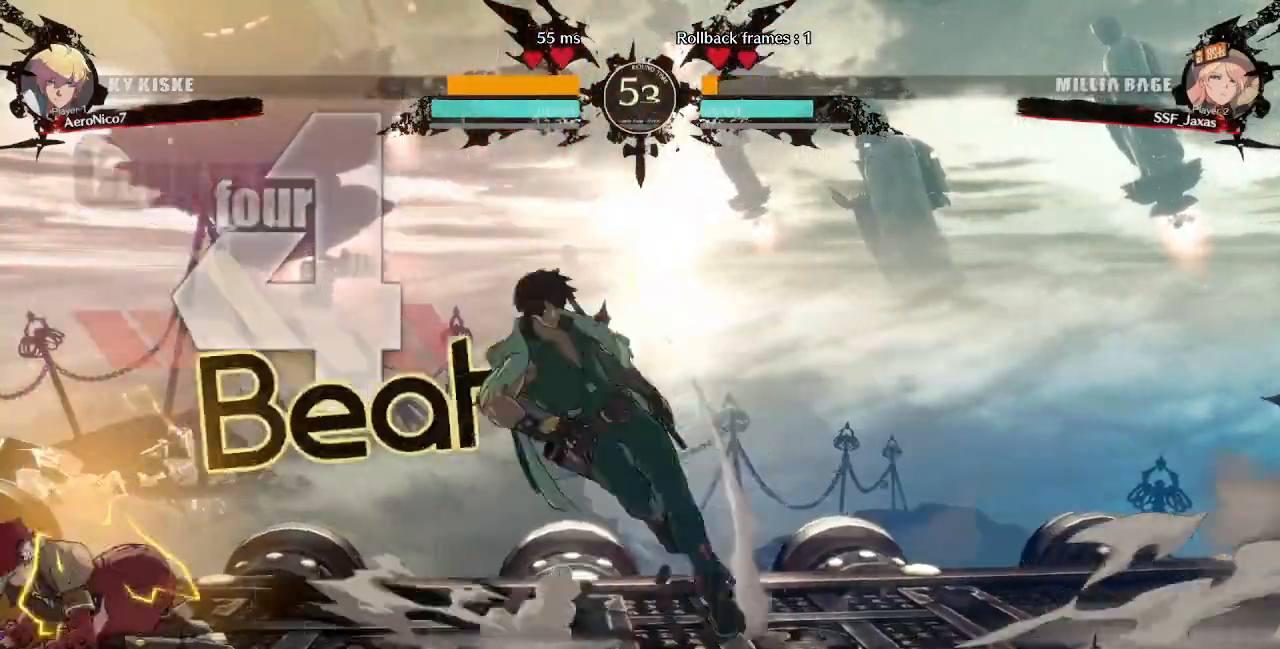
{"dt_ms": 480, "buttons": ["DPAD_LEFT"]}
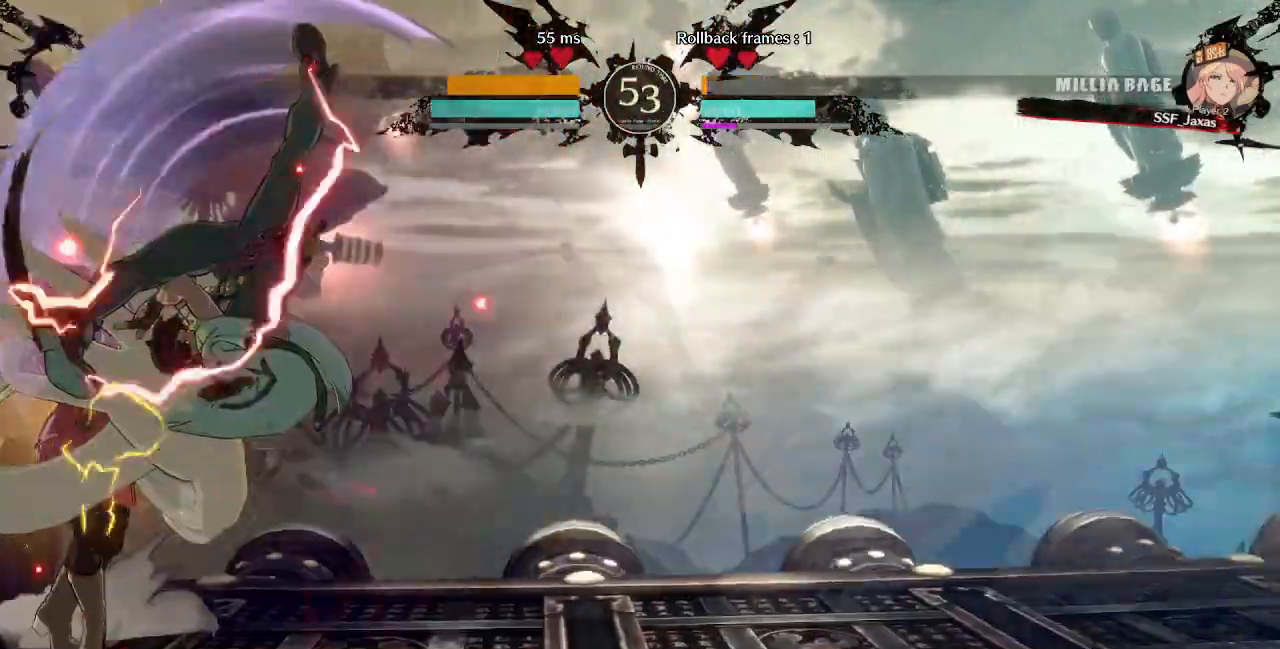
{"dt_ms": 520, "buttons": ["L1", "DPAD_LEFT"], "events": [[320, "DPAD_DOWN", "down"], [400, "DPAD_DOWN", "up"], [480, "L1", "down"]]}
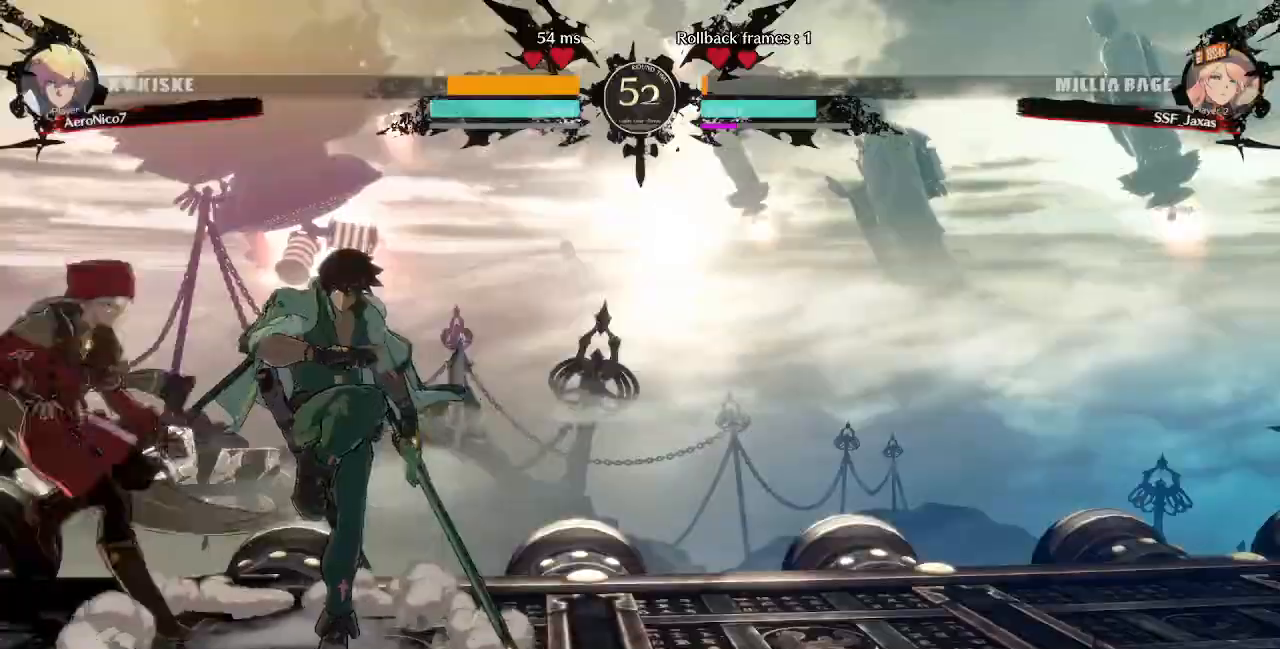
{"dt_ms": 480, "buttons": ["DPAD_LEFT"], "events": [[40, "L1", "up"]]}
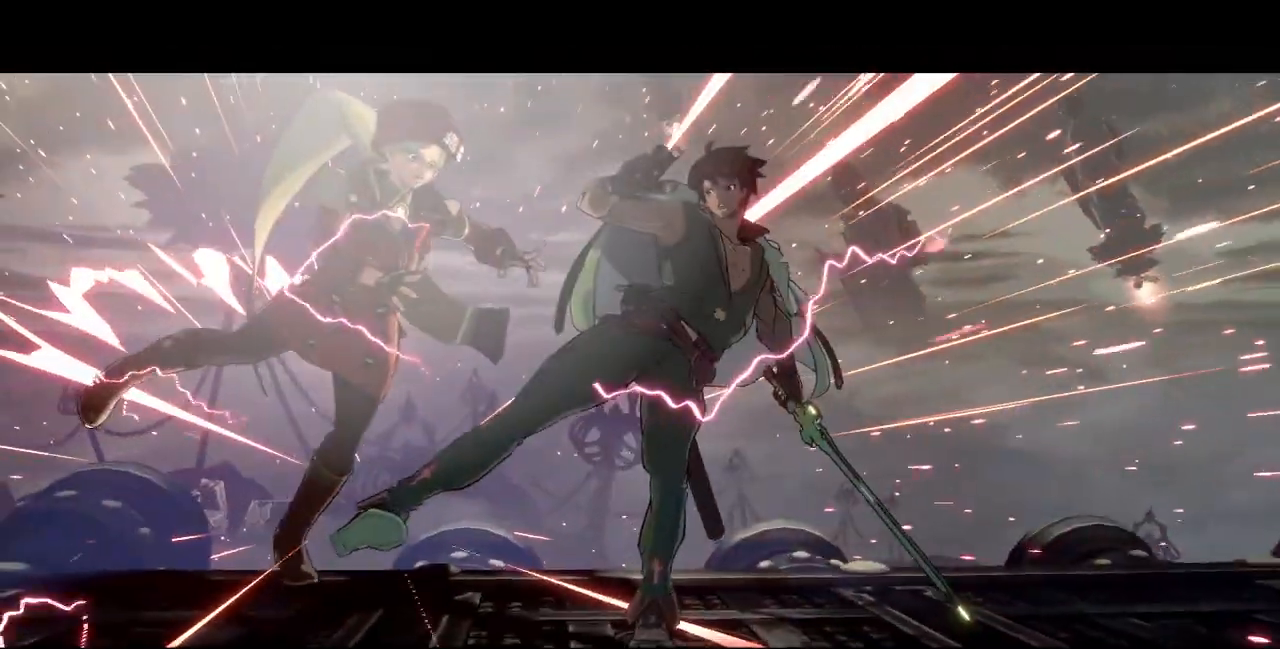
{"dt_ms": 520, "buttons": ["DPAD_LEFT"], "events": []}
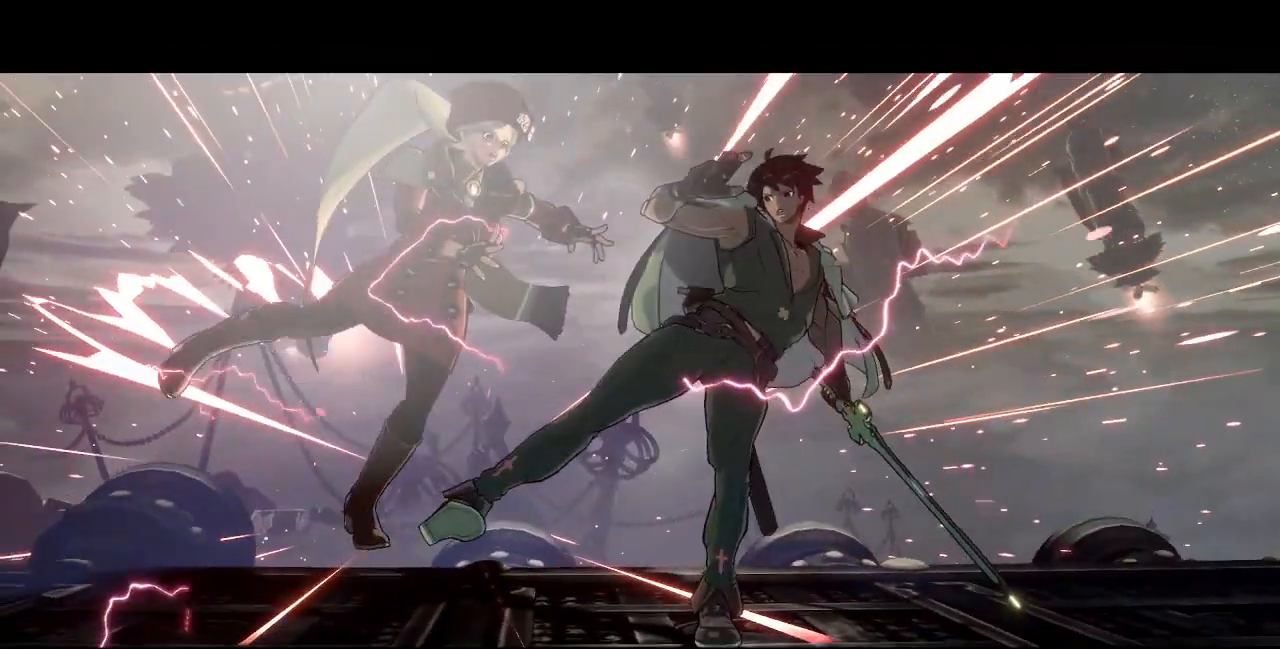
{"dt_ms": 480, "buttons": [], "events": [[200, "DPAD_LEFT", "up"], [200, "SQUARE", "down"], [440, "SQUARE", "up"]]}